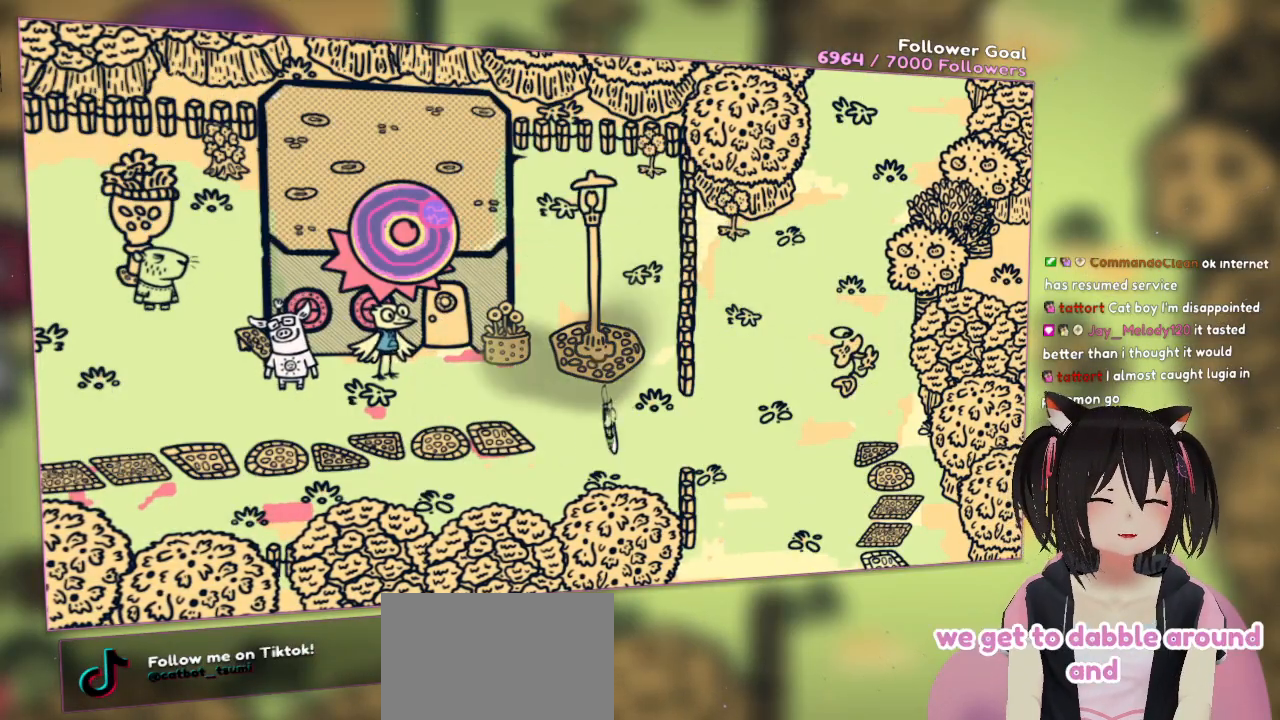
Gameplay with a controller (Nintendo layout); each line is a JSON object with the inputs held at the frame after it. "events" lists button and stick changes between this image and that frame as [ms after this image, input, new state], when the widget could be followed in between. Not read: R1.
{"buttons": [], "left_stick": "center", "right_stick": "down-right", "events": [[467, "left_stick", "center"], [500, "right_stick", "down-right"]]}
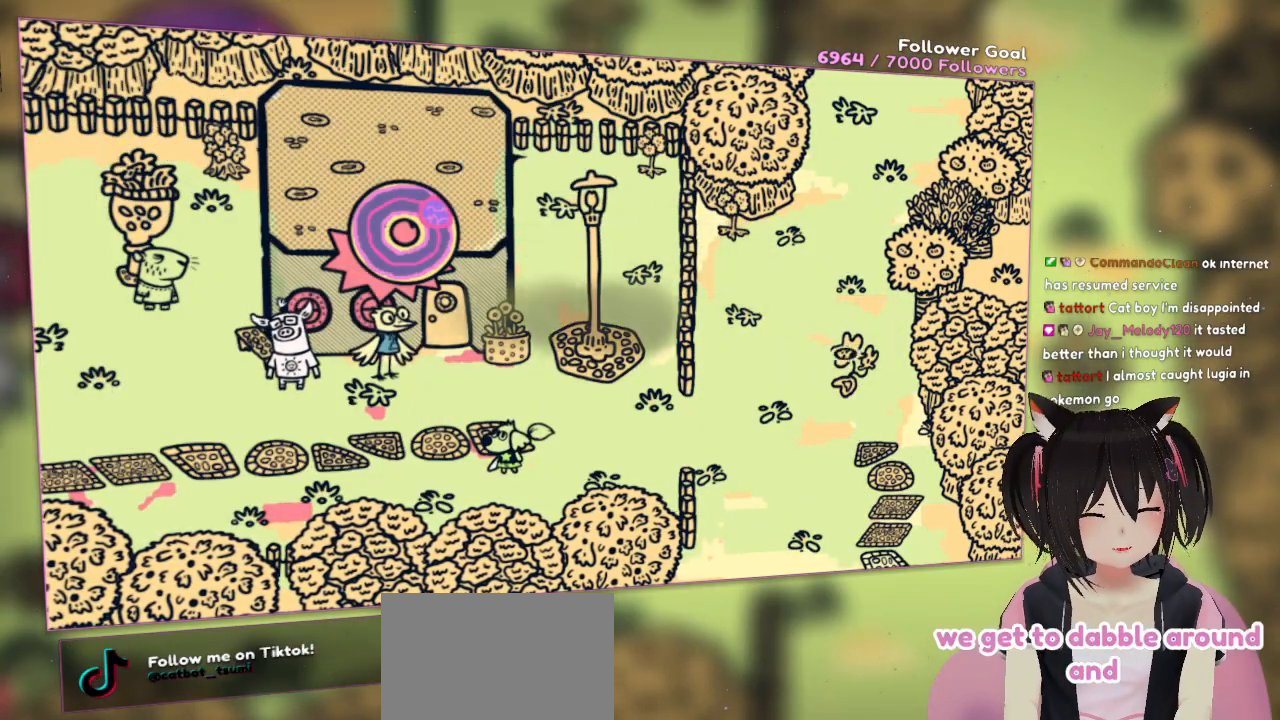
{"buttons": ["R2"], "left_stick": "center", "right_stick": "up-left", "events": [[167, "right_stick", "down-left"], [233, "right_stick", "left"], [300, "R2", "down"], [333, "right_stick", "up-left"]]}
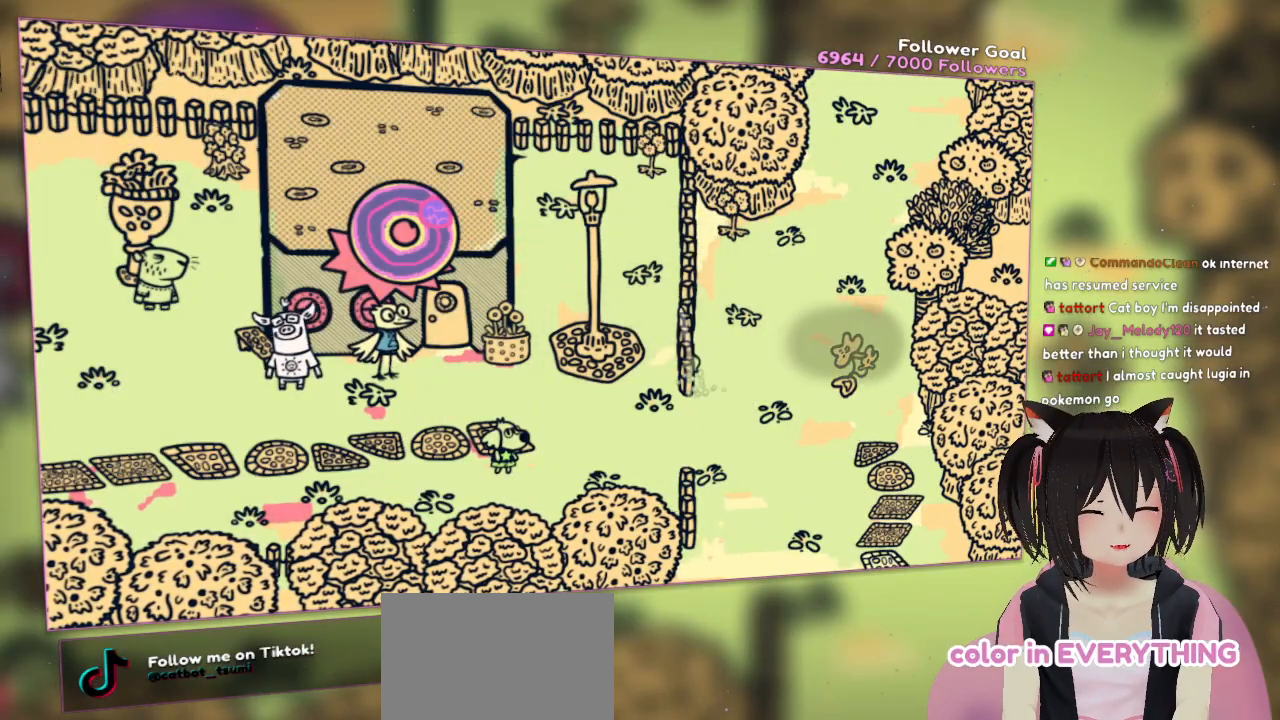
{"buttons": ["R2"], "left_stick": "center", "right_stick": "right", "events": [[67, "right_stick", "up"], [167, "right_stick", "up-right"], [333, "right_stick", "right"]]}
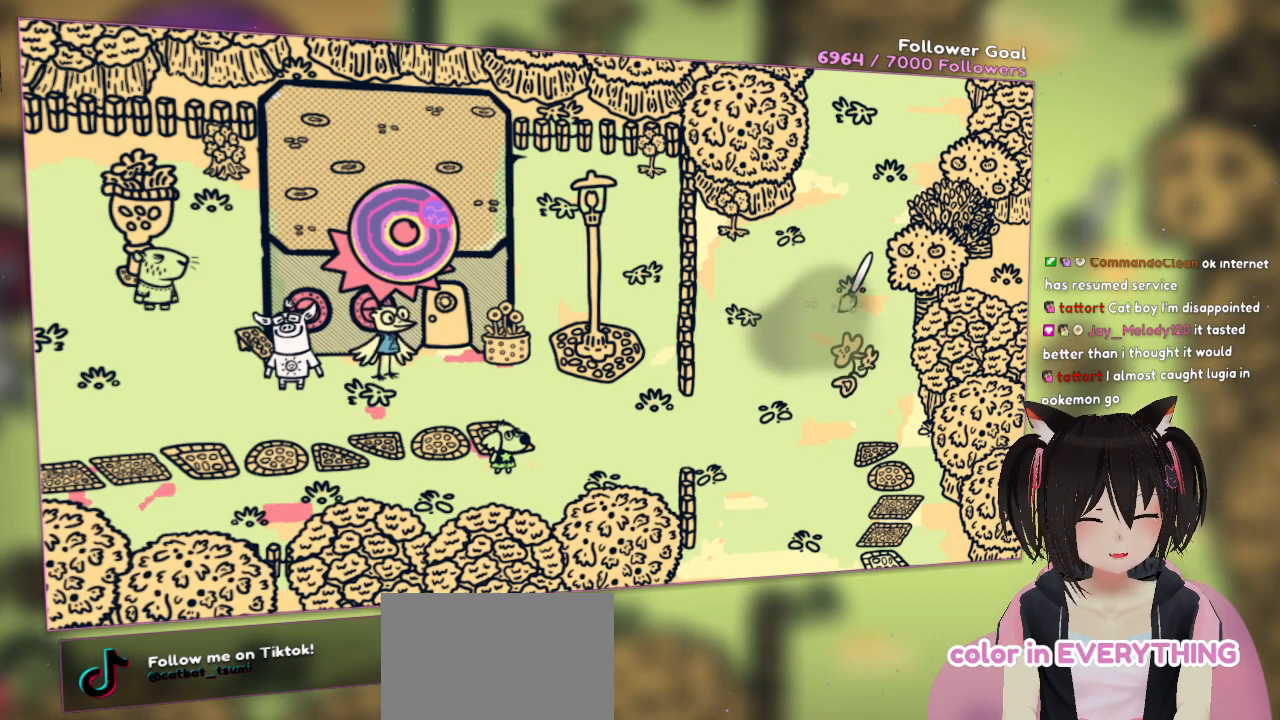
{"buttons": ["R2"], "left_stick": "center", "right_stick": "up-right", "events": [[433, "right_stick", "up-right"]]}
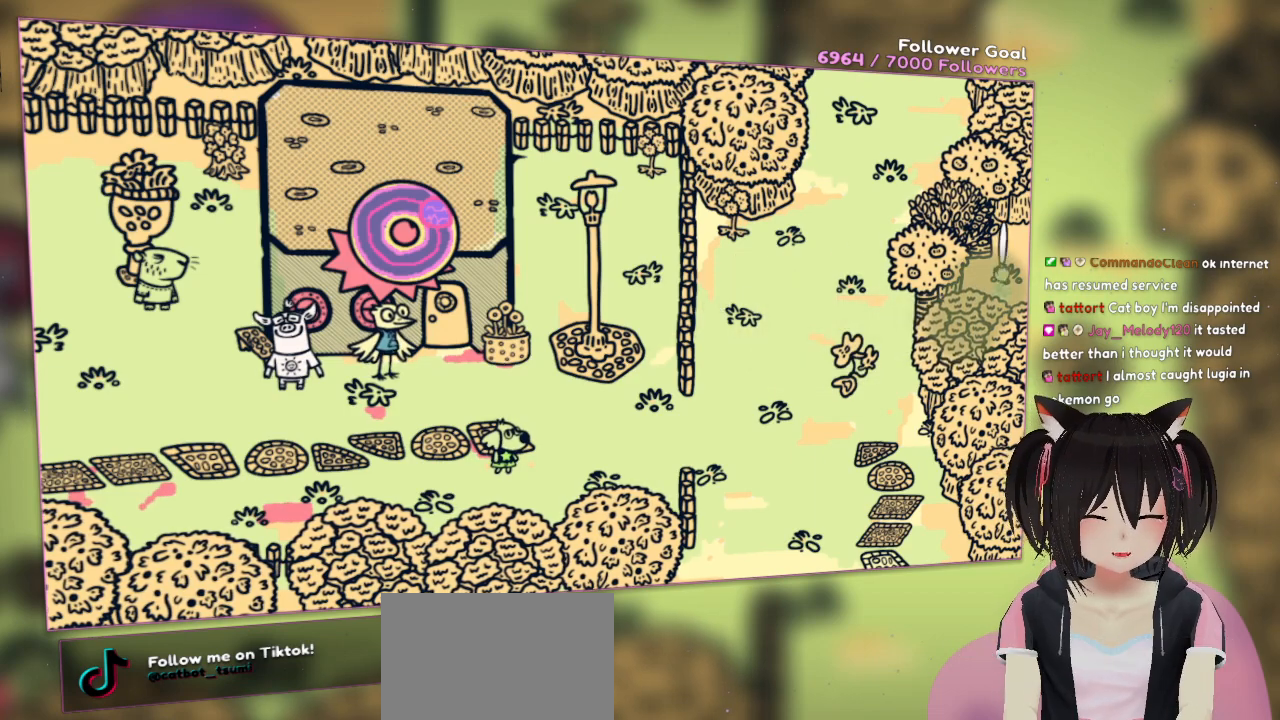
{"buttons": ["R2"], "left_stick": "center", "right_stick": "up-left", "events": [[33, "right_stick", "up"], [167, "right_stick", "up-left"]]}
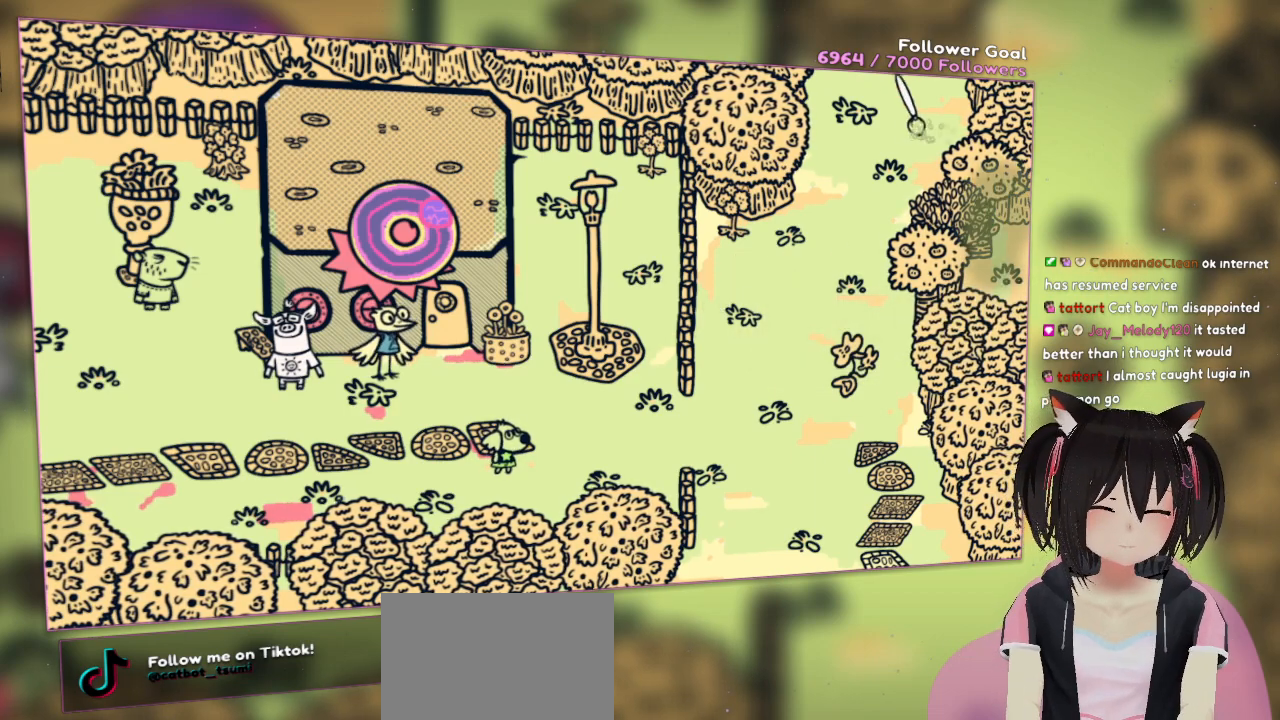
{"buttons": [], "left_stick": "center", "right_stick": "left", "events": [[33, "right_stick", "left"], [333, "R2", "up"]]}
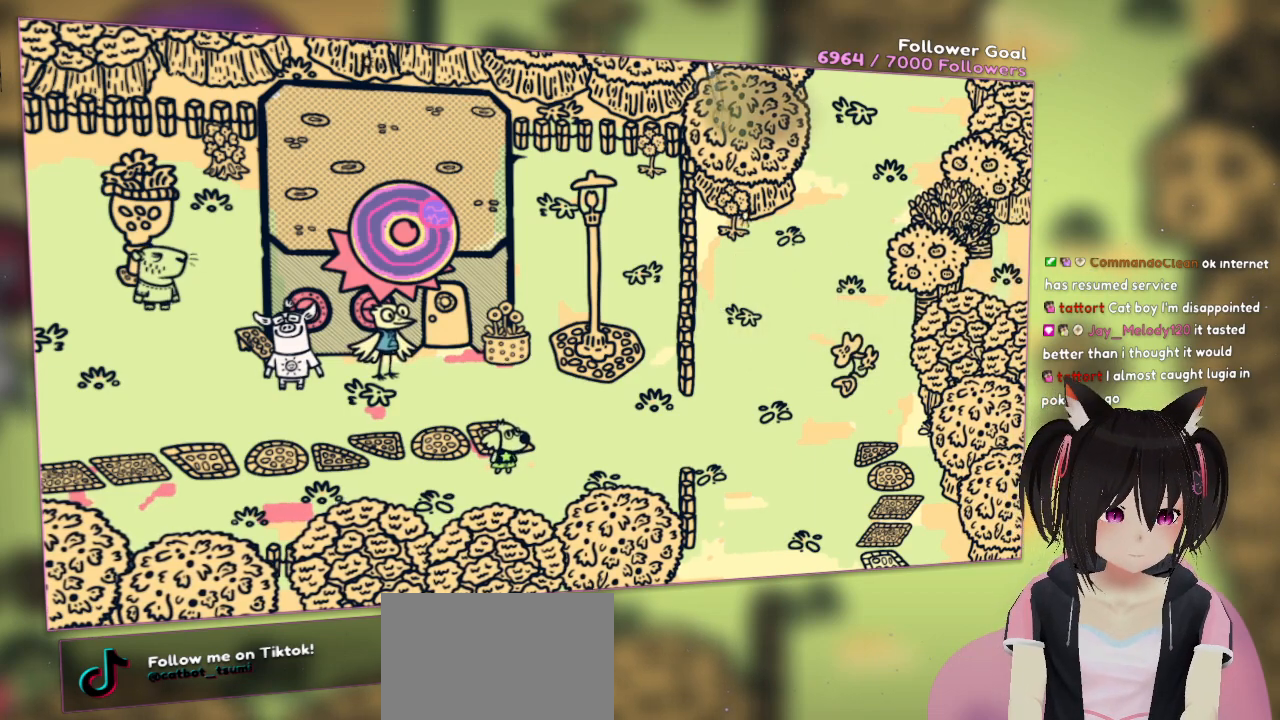
{"buttons": [], "left_stick": "center", "right_stick": "down-left", "events": [[233, "right_stick", "down"], [500, "right_stick", "down-left"]]}
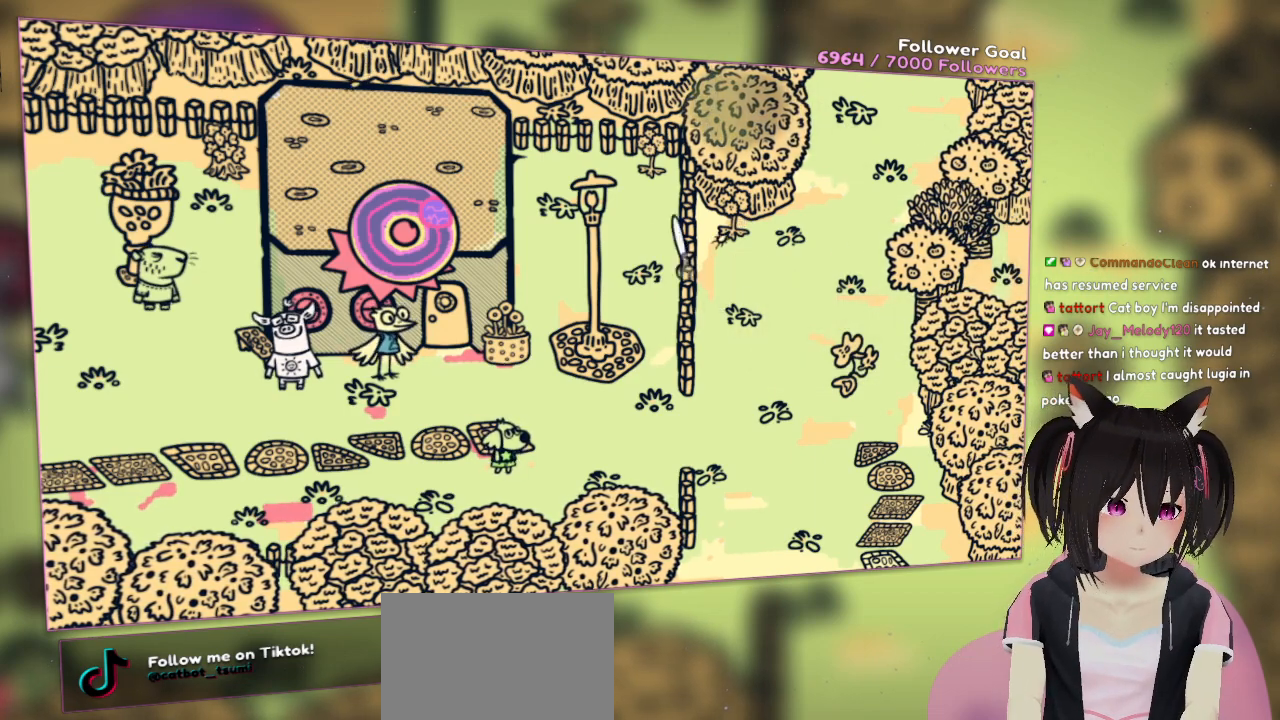
{"buttons": ["R2"], "left_stick": "center", "right_stick": "down", "events": [[67, "R2", "down"], [467, "right_stick", "down"]]}
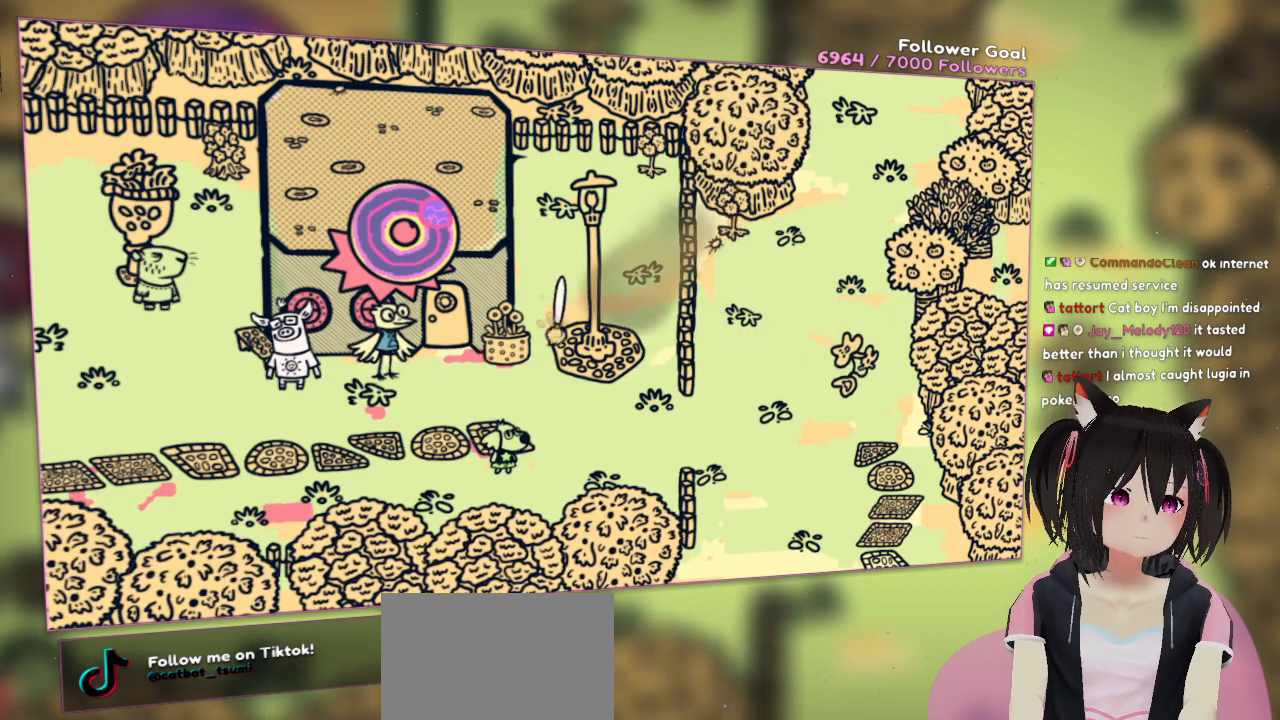
{"buttons": ["R2"], "left_stick": "center", "right_stick": "up-right", "events": [[33, "right_stick", "down-right"], [433, "right_stick", "up-right"]]}
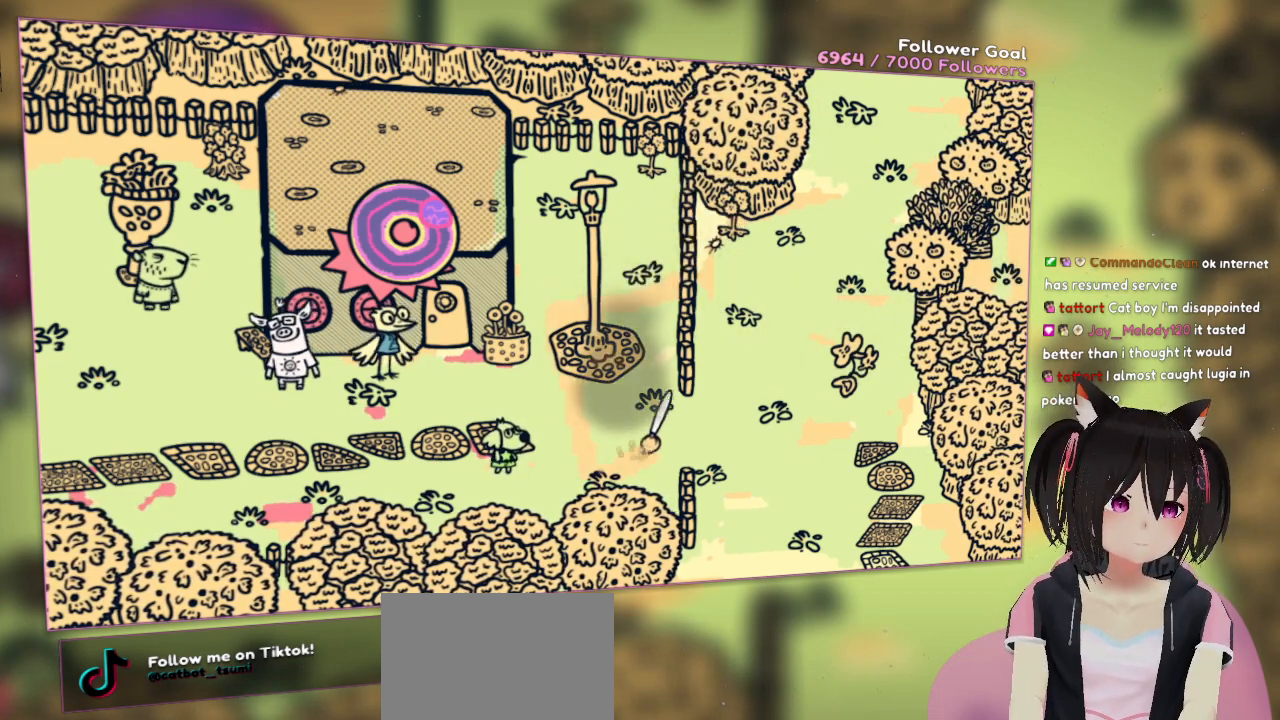
{"buttons": ["R2"], "left_stick": "center", "right_stick": "down-left", "events": [[300, "right_stick", "down-right"], [467, "right_stick", "down-left"]]}
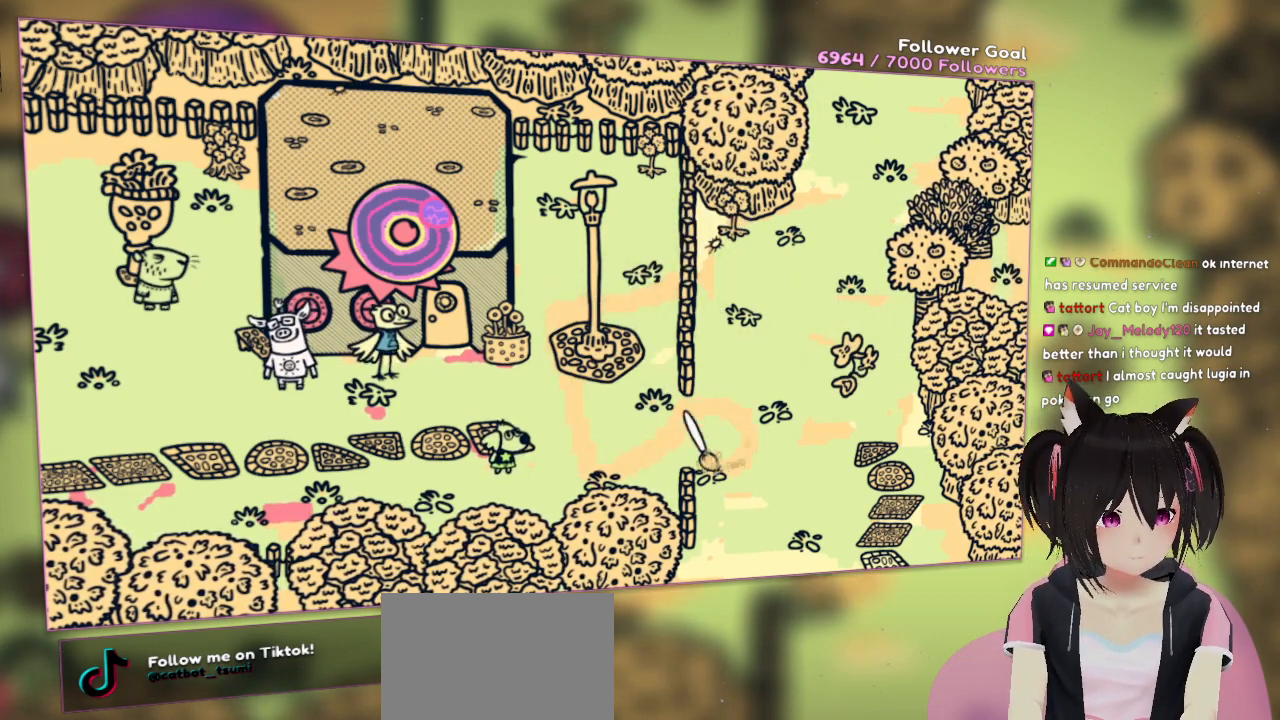
{"buttons": ["R2"], "left_stick": "center", "right_stick": "left", "events": [[100, "right_stick", "up-left"], [500, "right_stick", "left"]]}
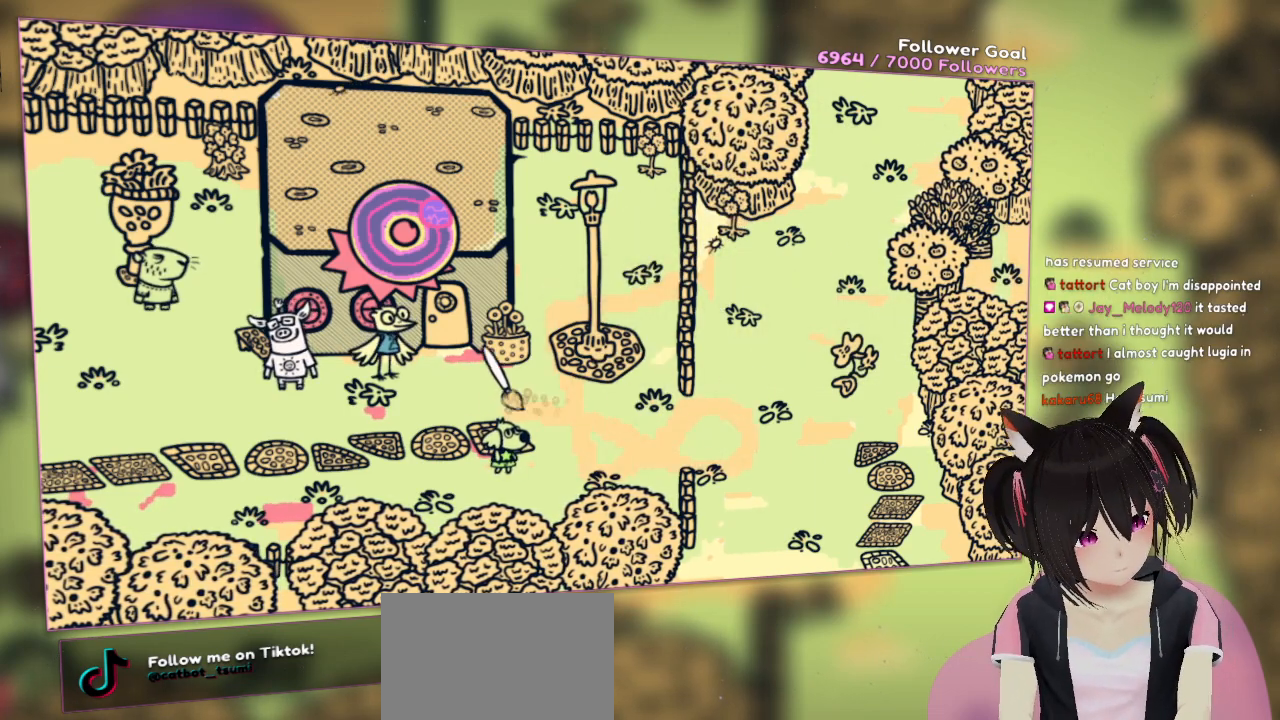
{"buttons": ["R2"], "left_stick": "center", "right_stick": "left", "events": []}
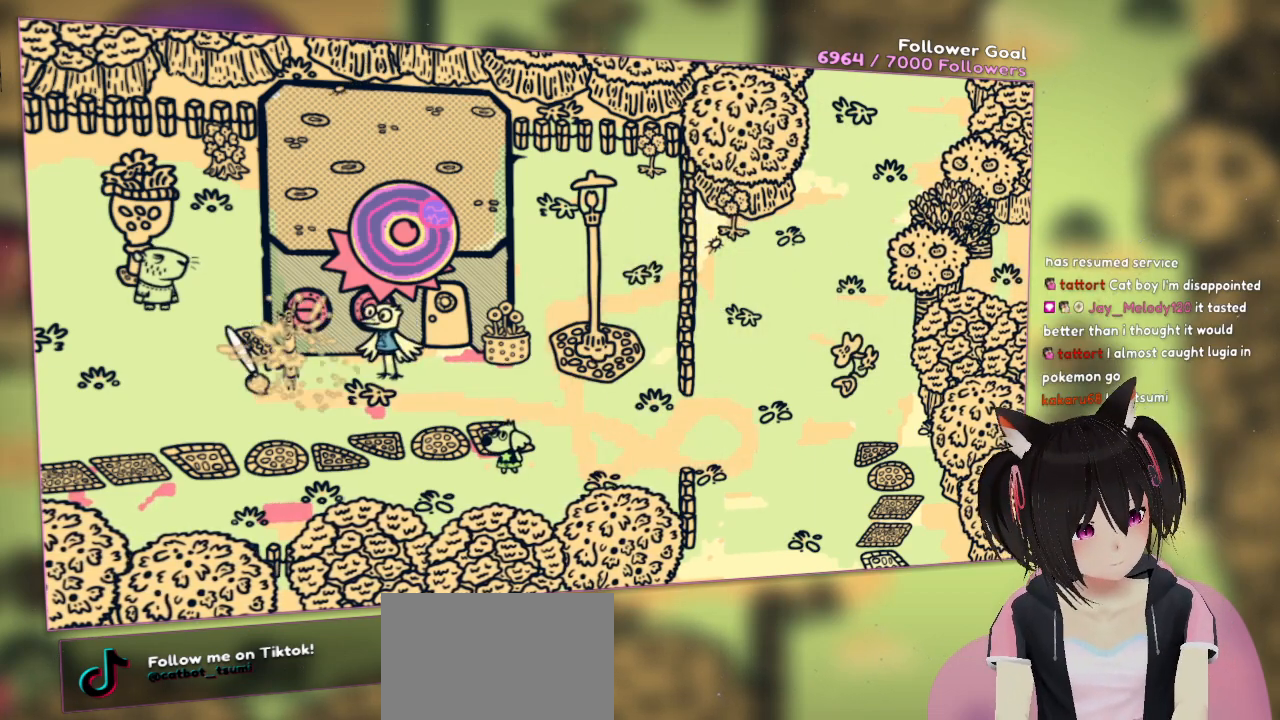
{"buttons": [], "left_stick": "center", "right_stick": "center", "events": [[500, "R2", "up"], [500, "right_stick", "center"]]}
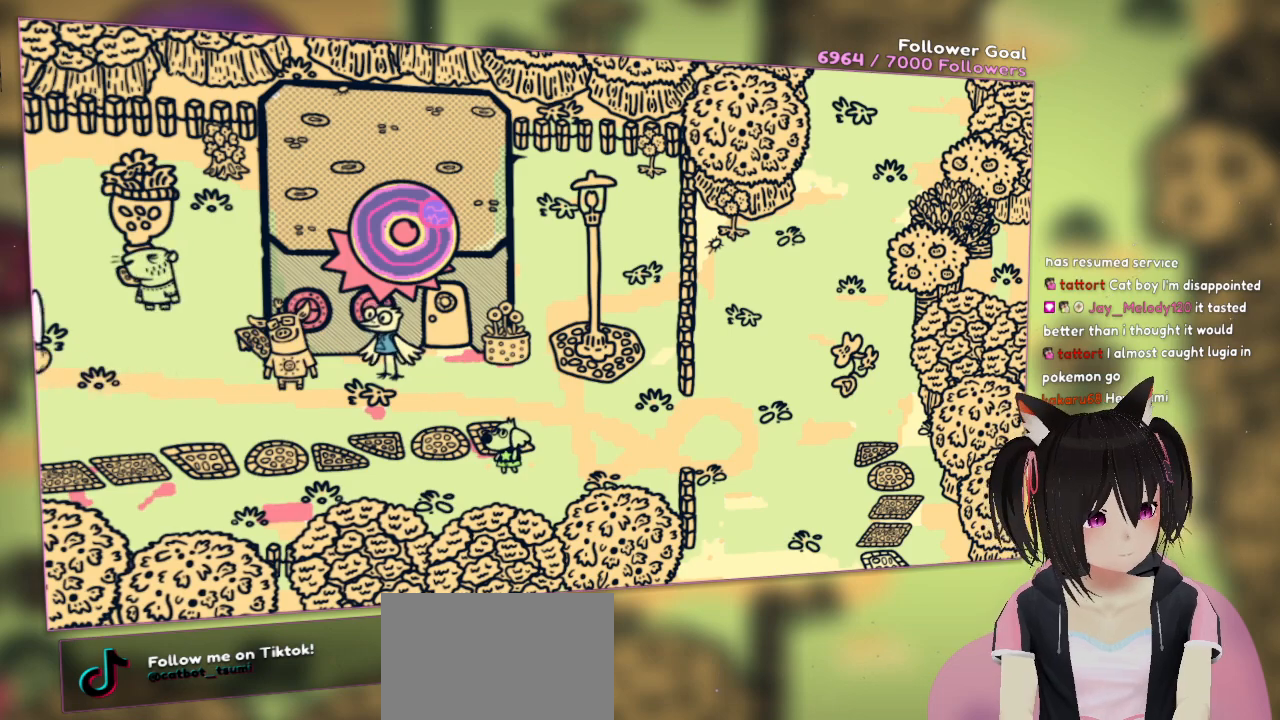
{"buttons": [], "left_stick": "center", "right_stick": "center", "events": []}
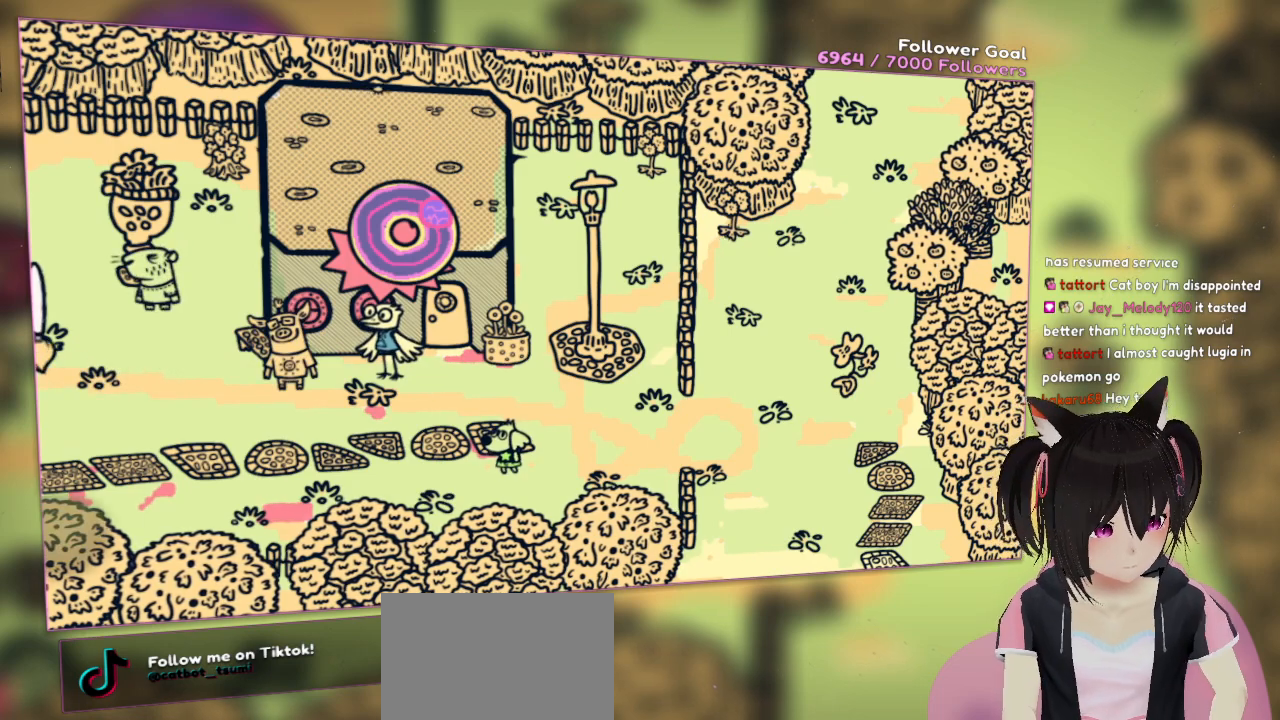
{"buttons": [], "left_stick": "center", "right_stick": "center", "events": []}
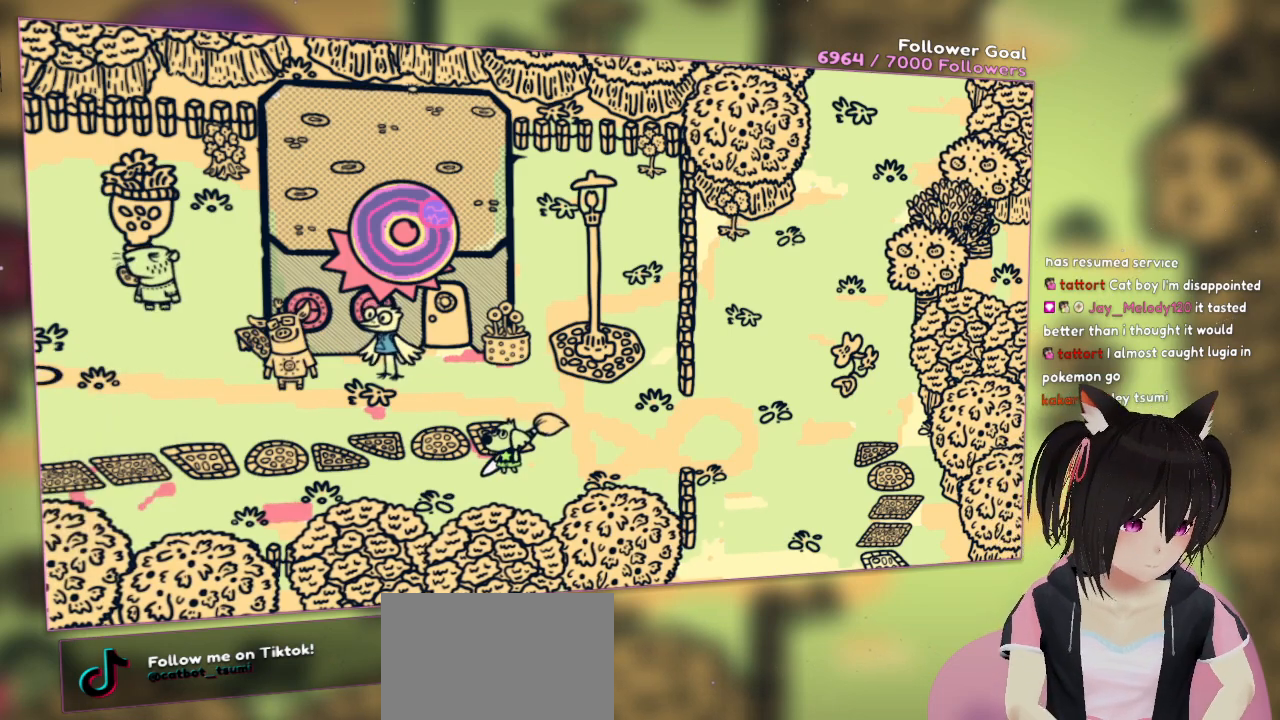
{"buttons": [], "left_stick": "center", "right_stick": "center", "events": []}
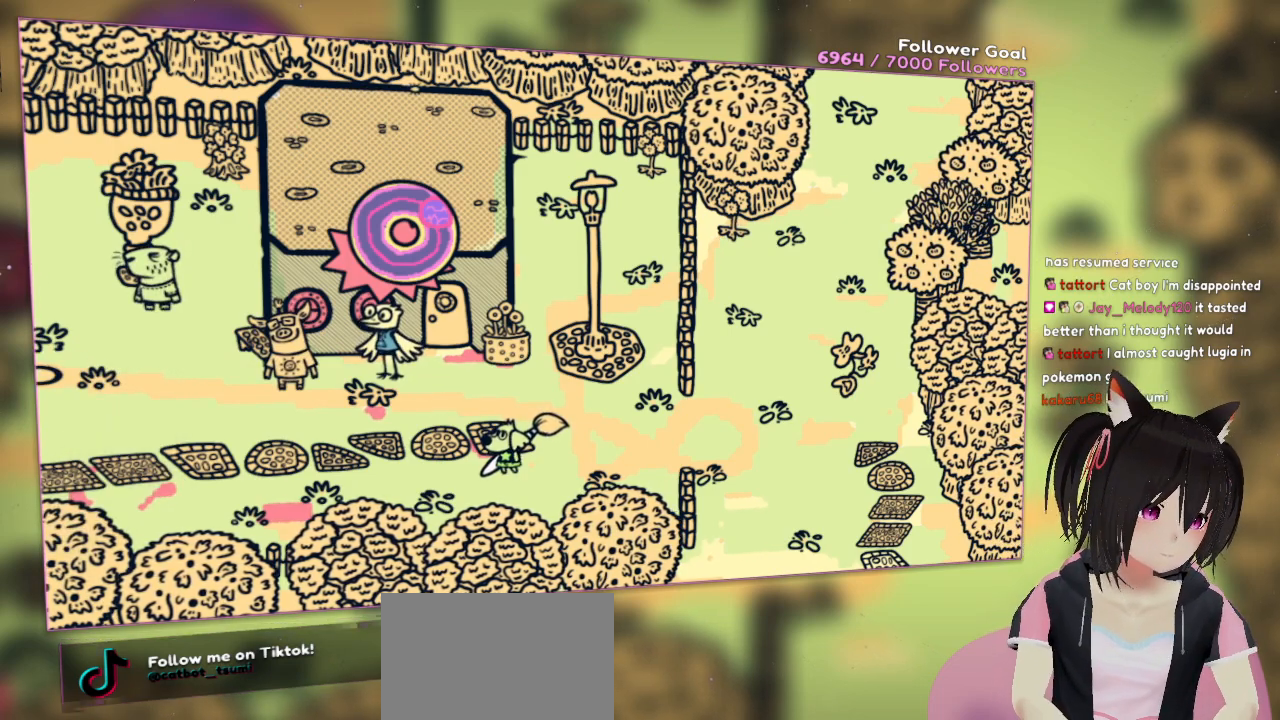
{"buttons": [], "left_stick": "center", "right_stick": "center", "events": []}
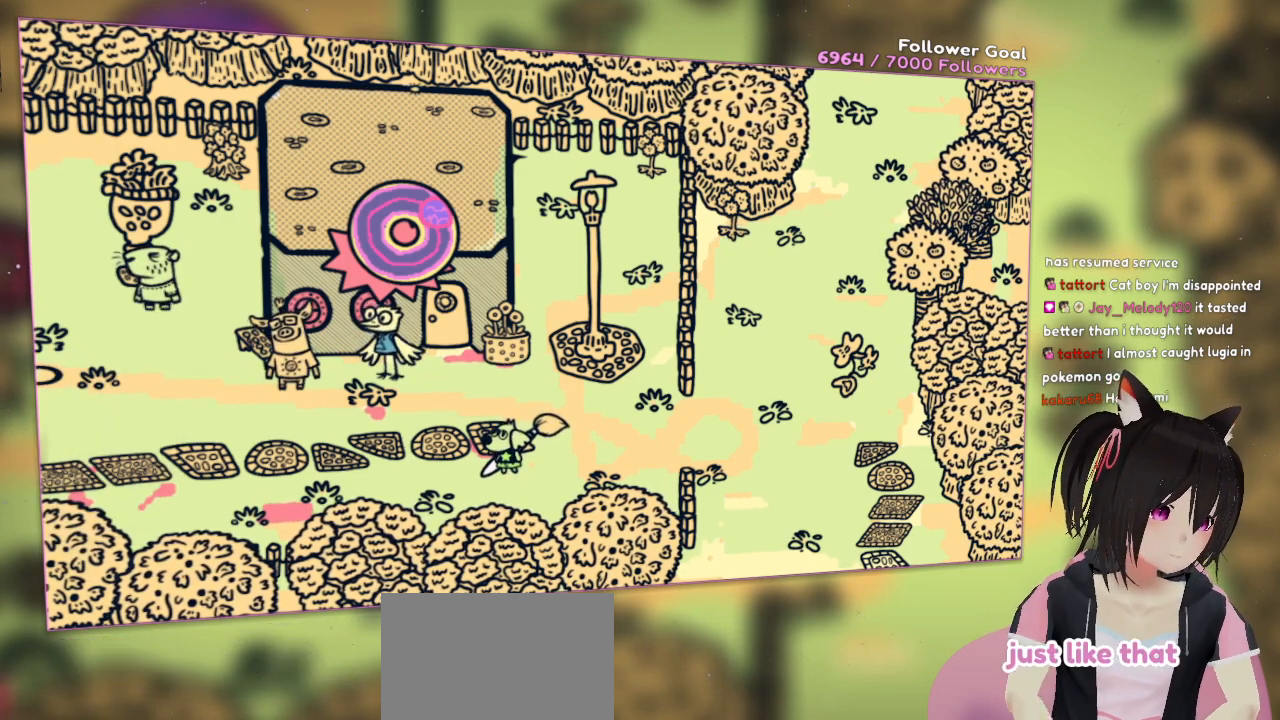
{"buttons": [], "left_stick": "center", "right_stick": "center", "events": []}
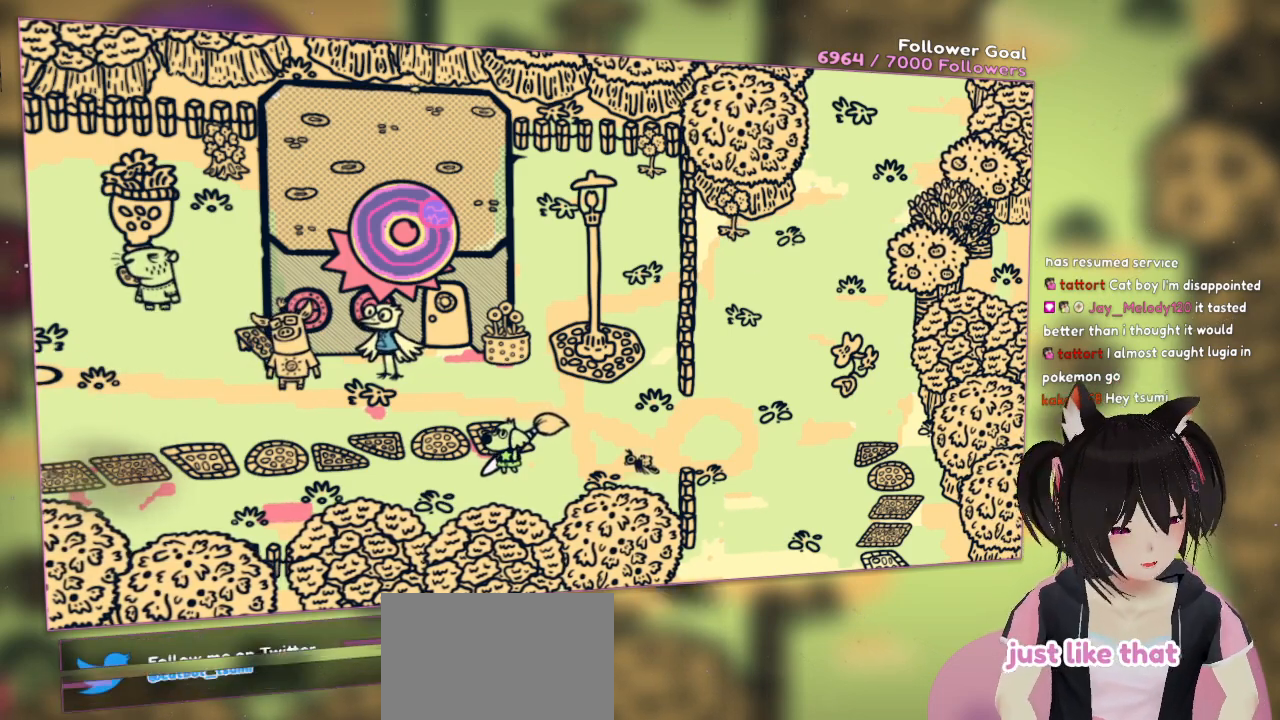
{"buttons": [], "left_stick": "center", "right_stick": "right", "events": [[283, "right_stick", "right"]]}
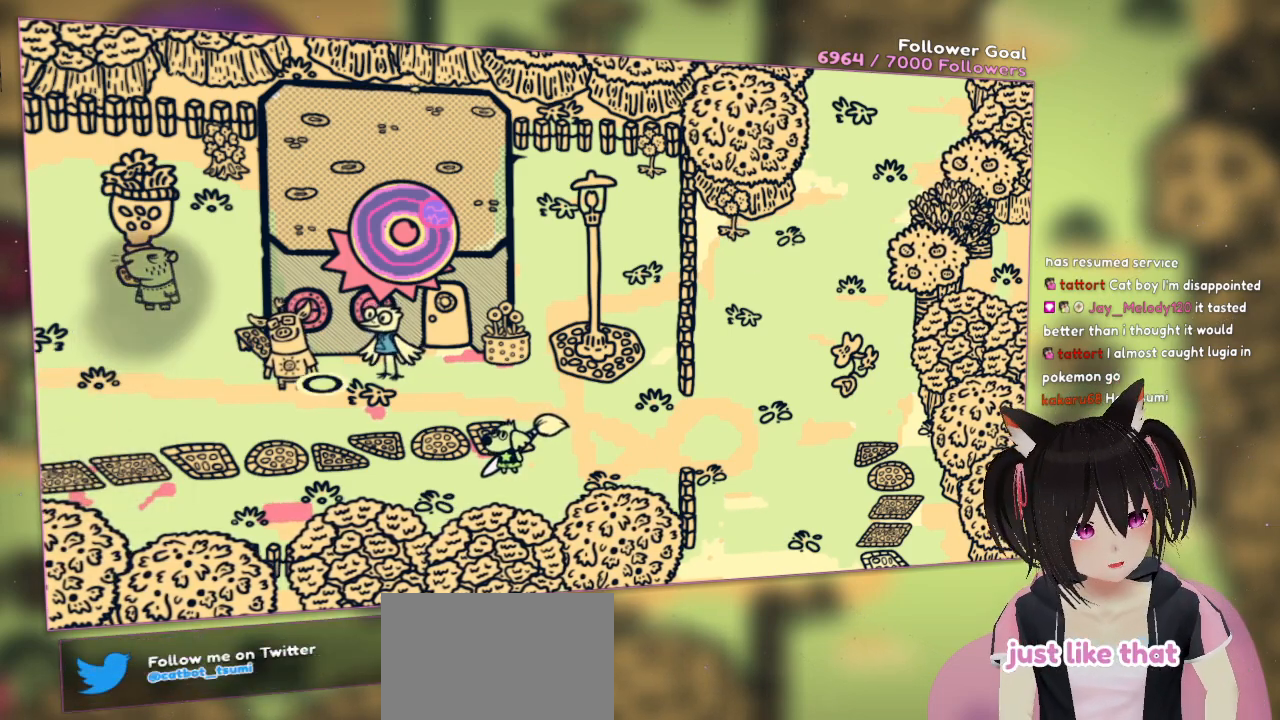
{"buttons": [], "left_stick": "left", "right_stick": "center", "events": [[217, "left_stick", "left"], [217, "right_stick", "center"]]}
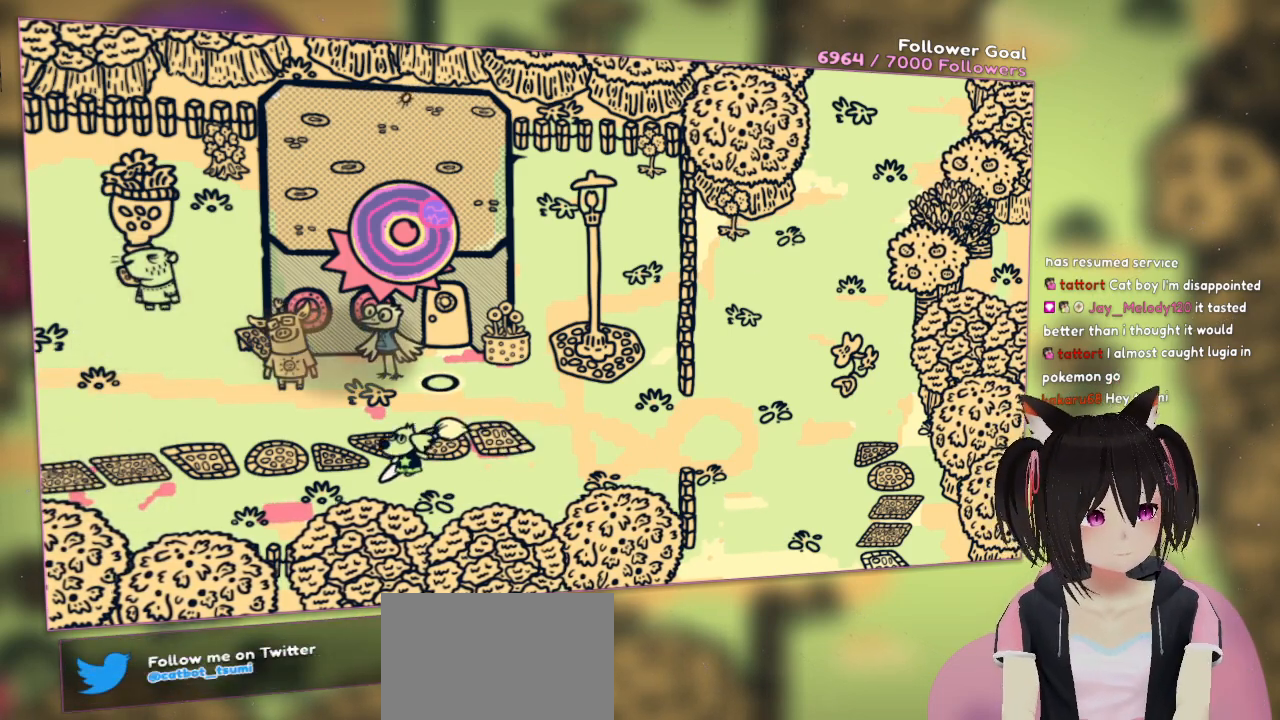
{"buttons": [], "left_stick": "left", "right_stick": "left", "events": [[50, "left_stick", "up-left"], [150, "right_stick", "down"], [250, "right_stick", "down-left"], [417, "right_stick", "left"], [450, "left_stick", "left"]]}
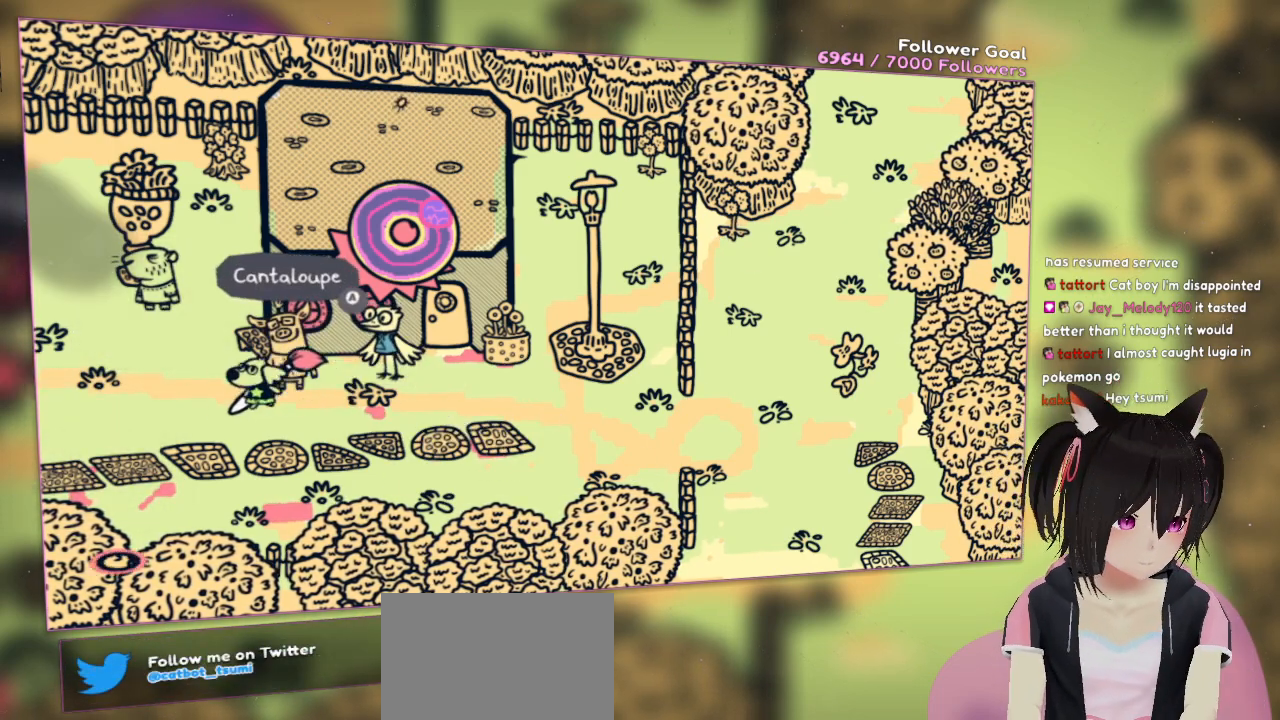
{"buttons": [], "left_stick": "down", "right_stick": "up-right", "events": [[217, "right_stick", "center"], [317, "left_stick", "down-left"], [417, "right_stick", "up-right"], [450, "left_stick", "down"]]}
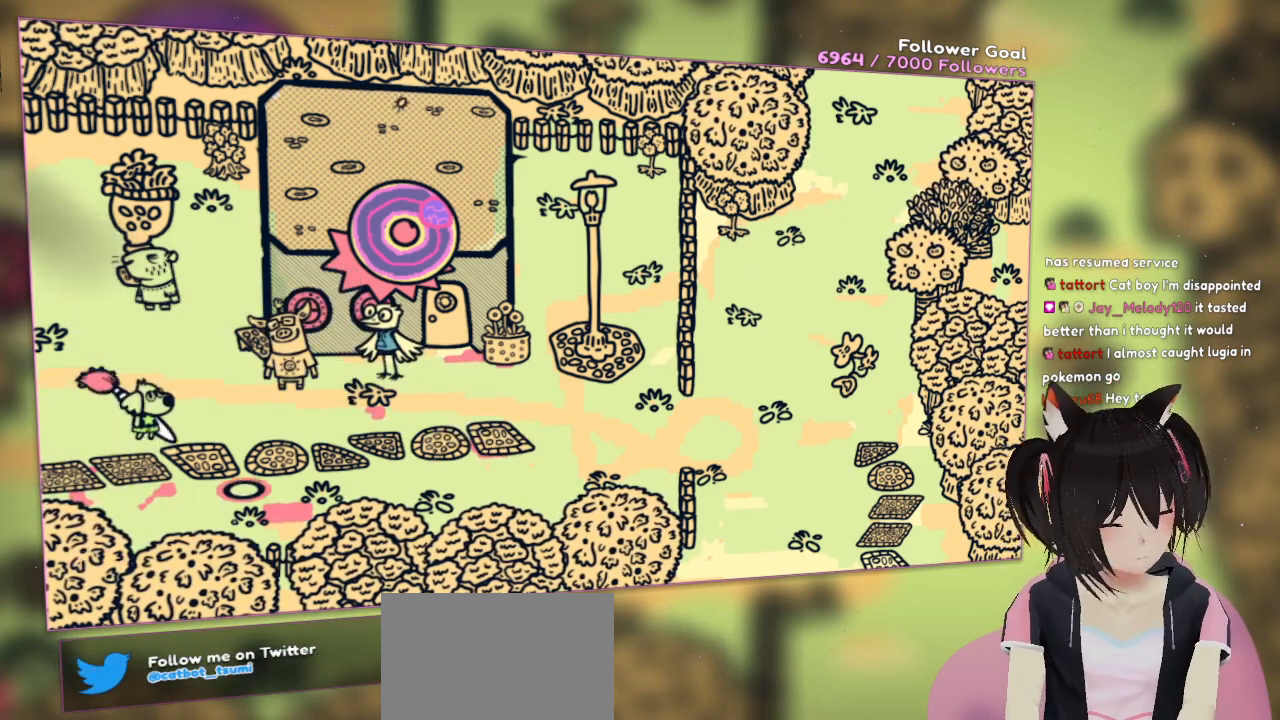
{"buttons": [], "left_stick": "center", "right_stick": "center", "events": [[17, "left_stick", "center"], [217, "right_stick", "center"]]}